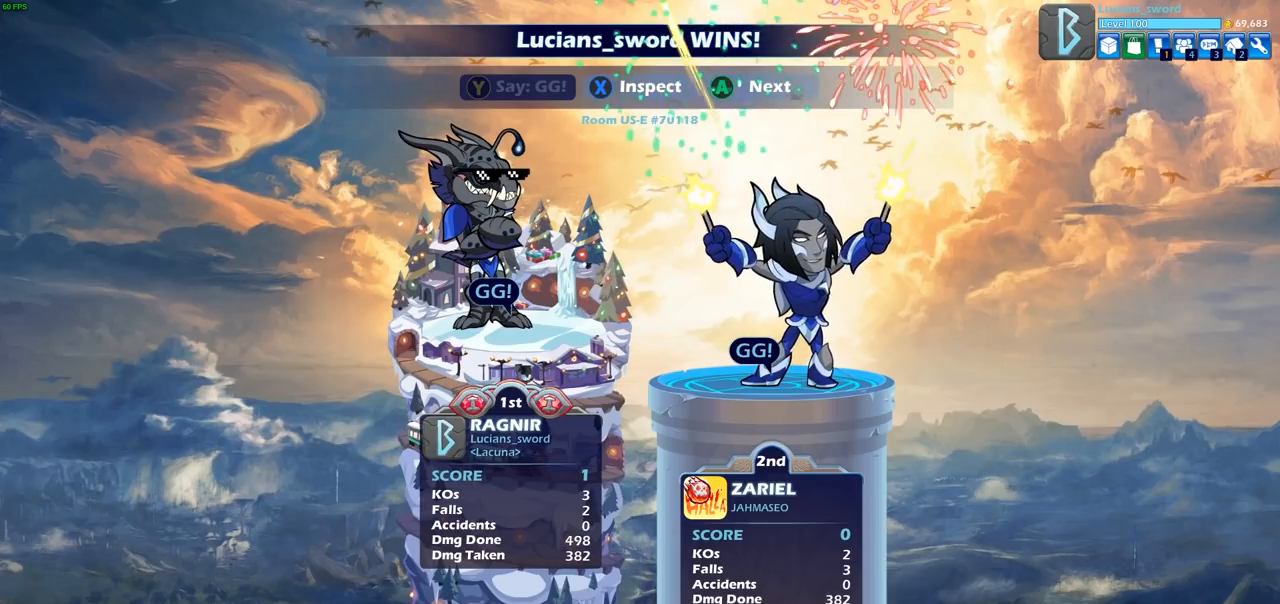
Gameplay with a controller (PlayStation layout); each line is a JSON object with the inputs held at the frame after it. "events" lists button and stick changes between this image and that frame as [ms after this image, input, new state], when the widget could be followed in between.
{"buttons": [], "left_stick": "center", "right_stick": "center", "events": []}
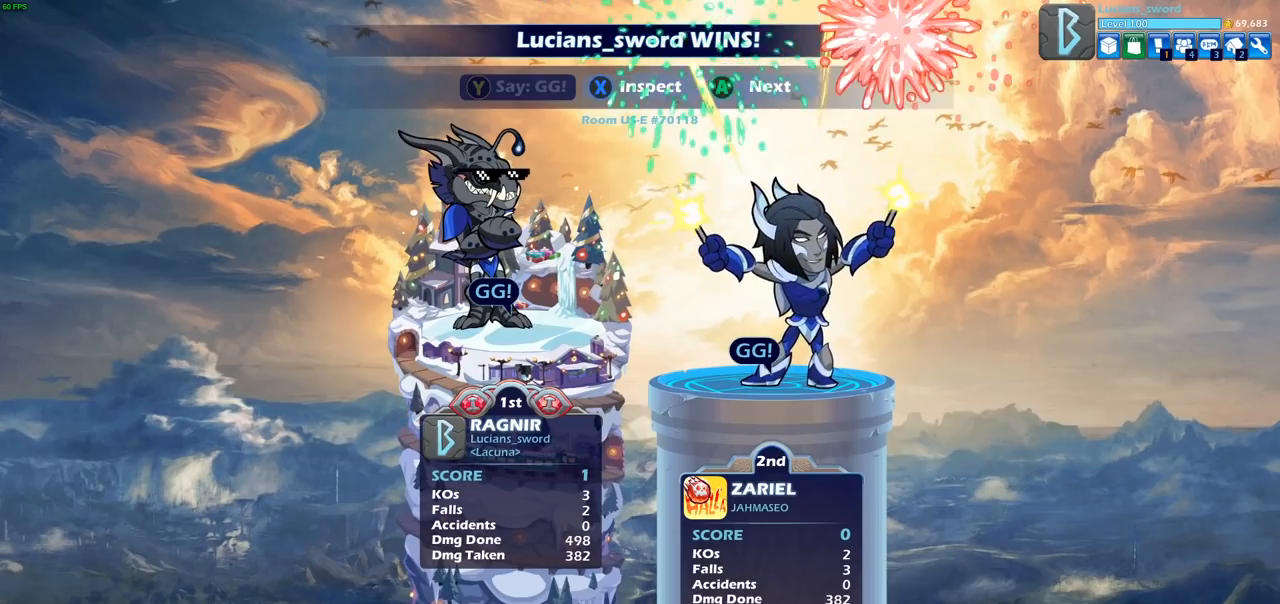
{"buttons": ["CROSS"], "left_stick": "center", "right_stick": "center", "events": [[433, "CROSS", "down"]]}
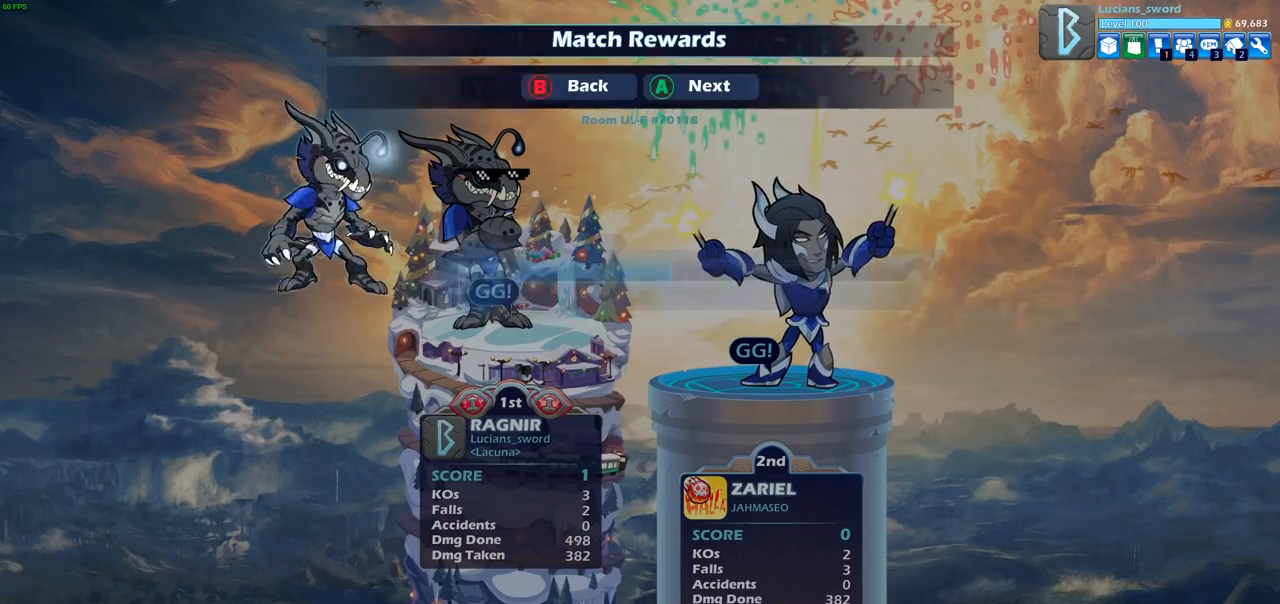
{"buttons": [], "left_stick": "center", "right_stick": "center", "events": [[33, "CROSS", "up"], [267, "CROSS", "down"], [350, "CROSS", "up"]]}
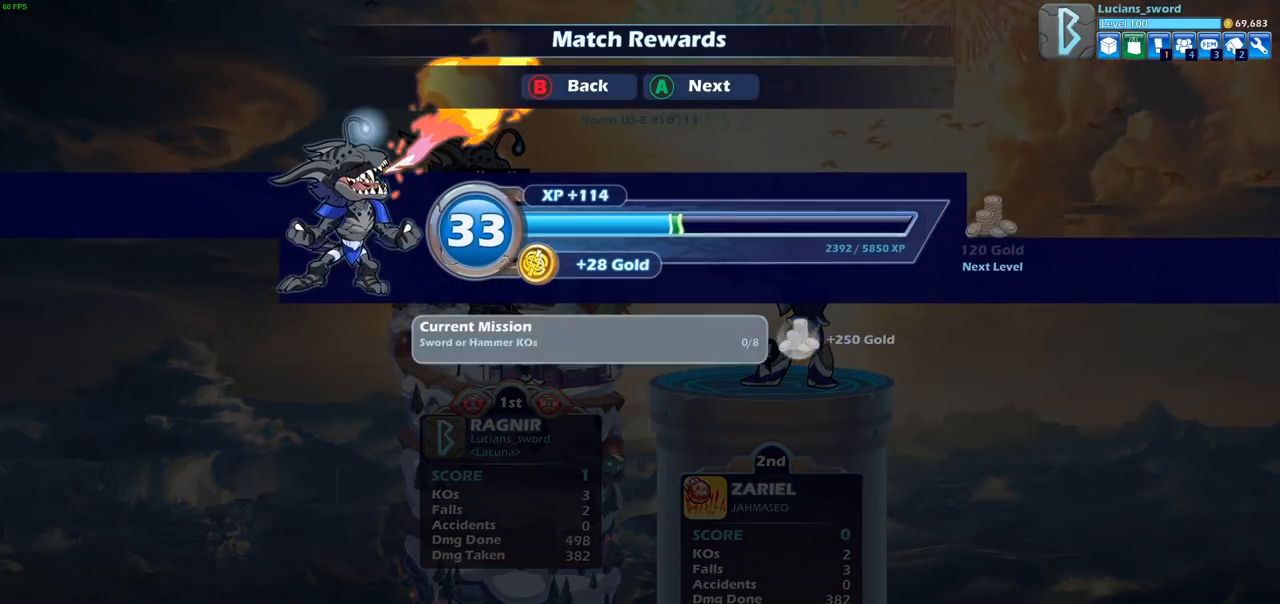
{"buttons": [], "left_stick": "center", "right_stick": "center", "events": [[167, "CROSS", "down"], [233, "CROSS", "up"]]}
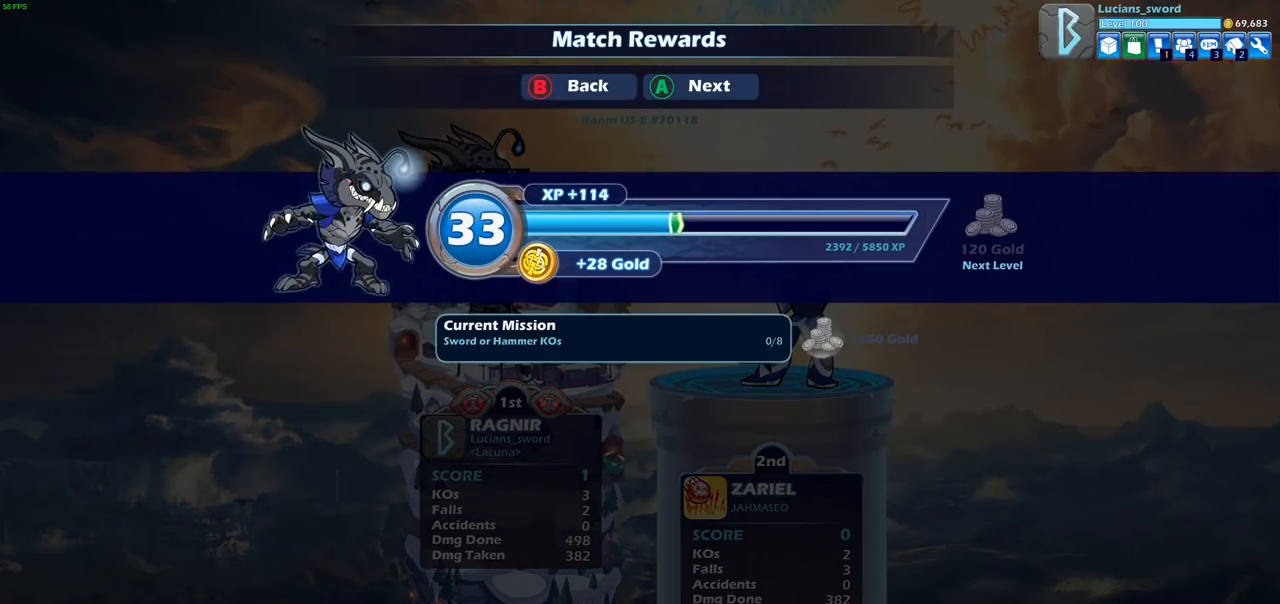
{"buttons": [], "left_stick": "center", "right_stick": "center", "events": [[400, "CROSS", "down"], [500, "CROSS", "up"]]}
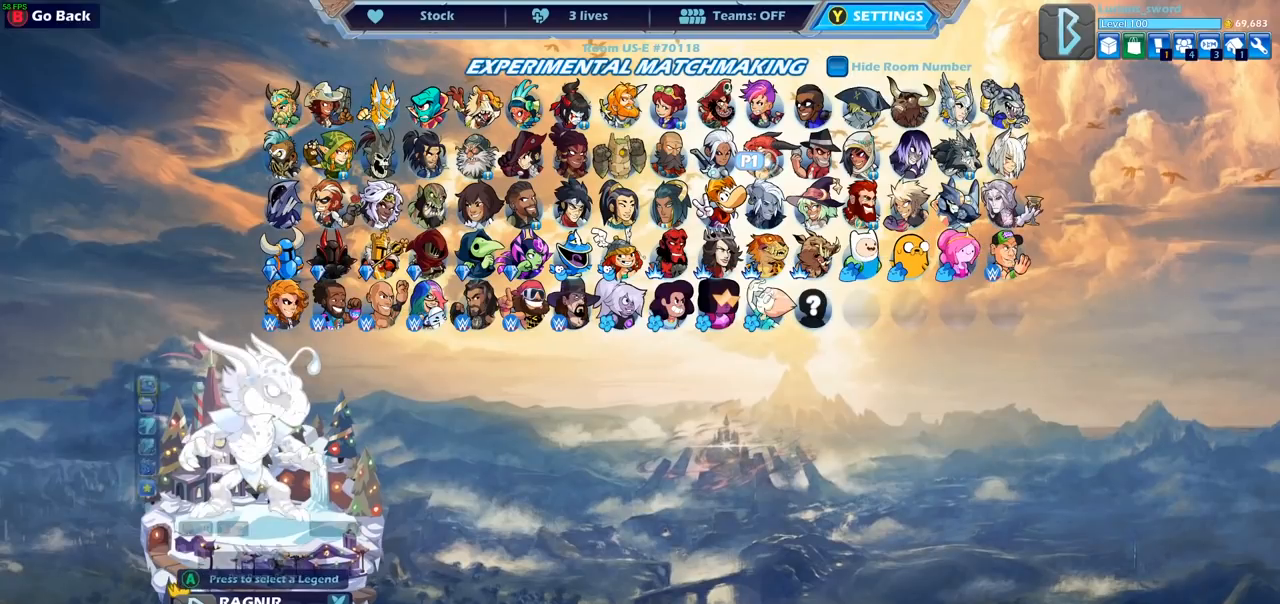
{"buttons": [], "left_stick": "center", "right_stick": "center", "events": []}
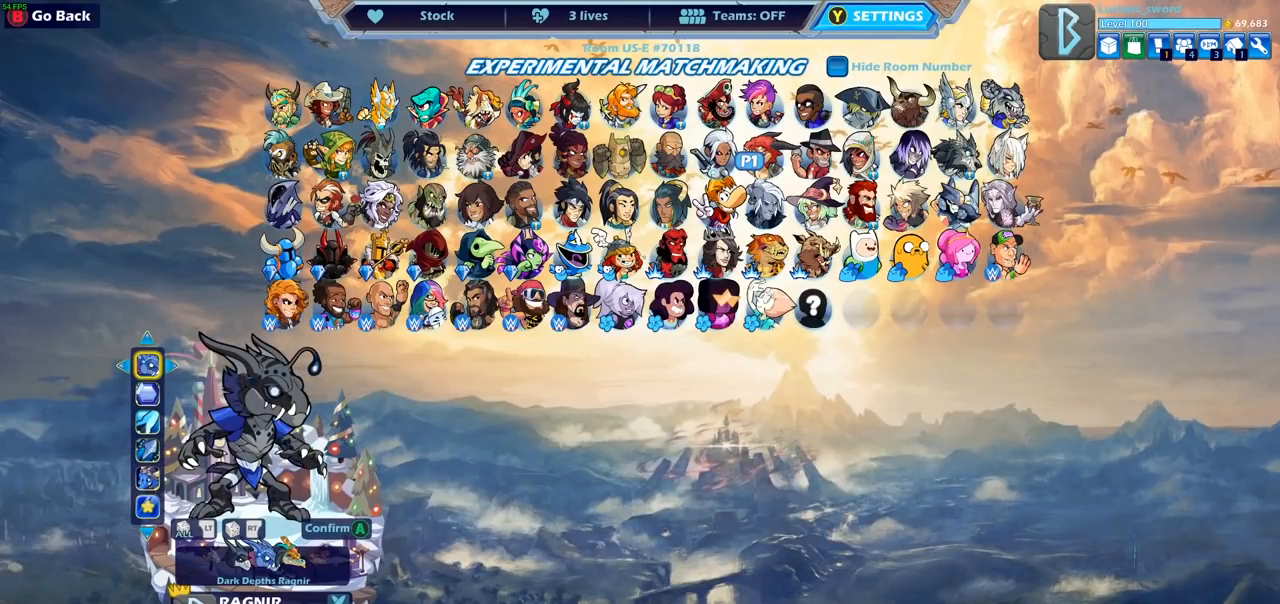
{"buttons": [], "left_stick": "center", "right_stick": "center", "events": [[333, "DPAD_RIGHT", "down"], [433, "DPAD_RIGHT", "up"]]}